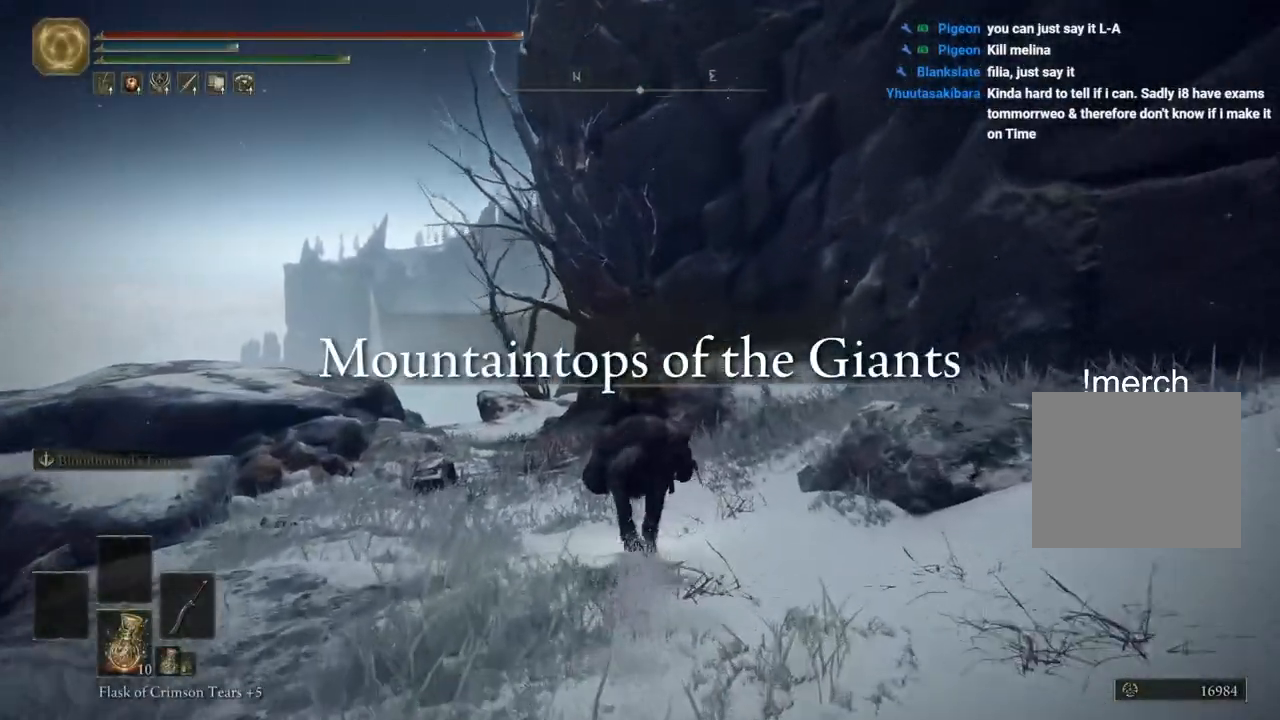
Gameplay with a controller (PlayStation layout); each line is a JSON object with the inputs held at the frame after it (dt_ms = milliseconds from this image to that frame). "events" lists button and stick changes between this image and that frame as [ms after this image, input, new state], when the widget could be followed in between.
{"dt_ms": 500, "buttons": [], "left_stick": "up", "right_stick": "center", "events": []}
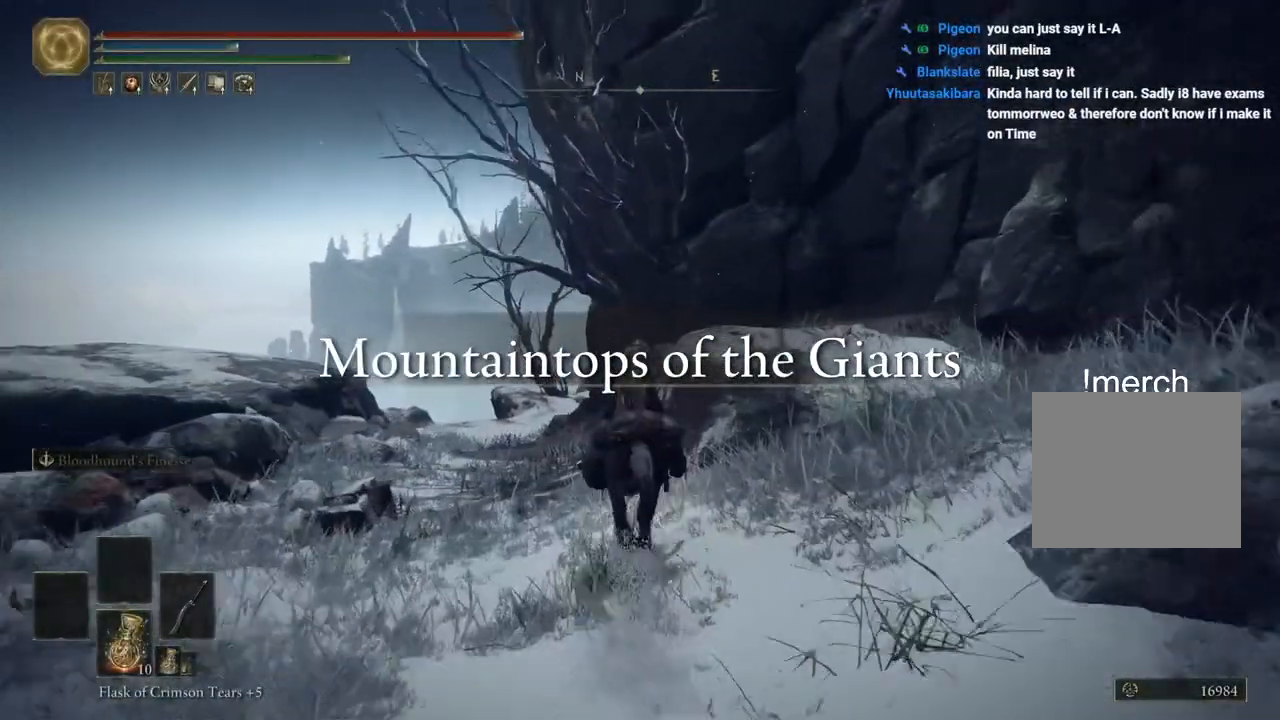
{"dt_ms": 500, "buttons": [], "left_stick": "up", "right_stick": "center", "events": [[50, "CIRCLE", "down"], [167, "CIRCLE", "up"]]}
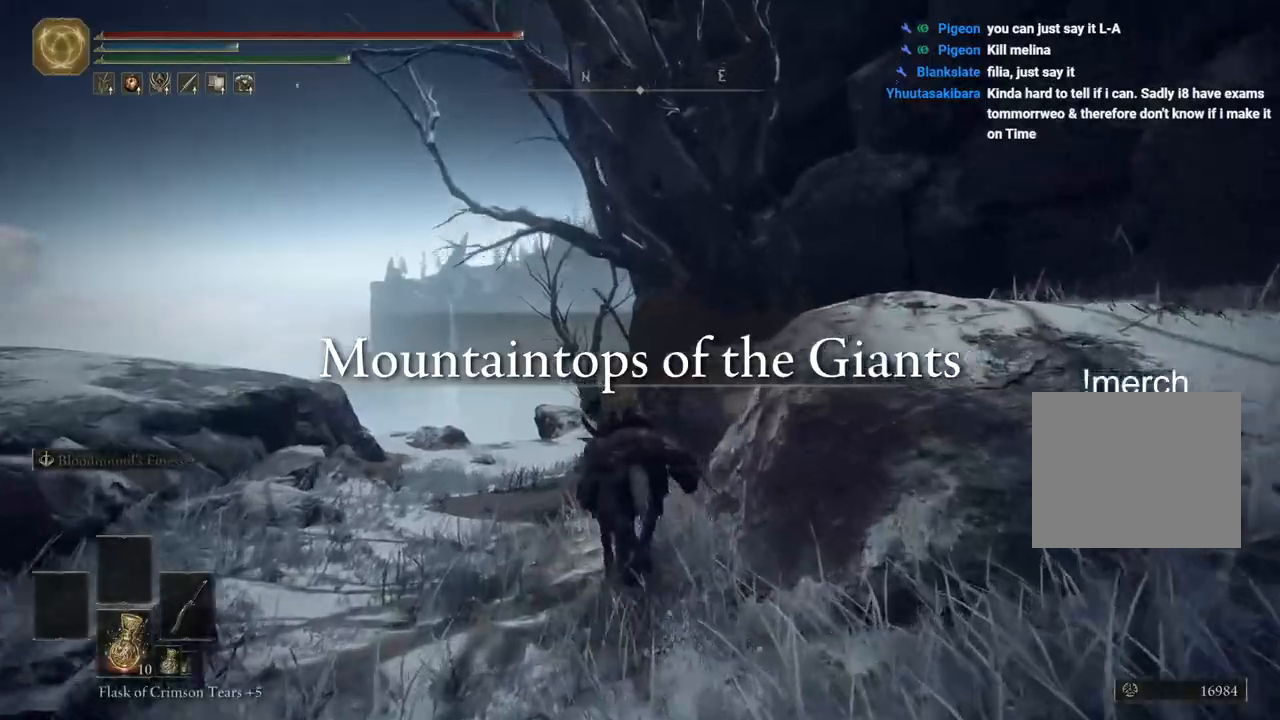
{"dt_ms": 500, "buttons": [], "left_stick": "up", "right_stick": "center", "events": []}
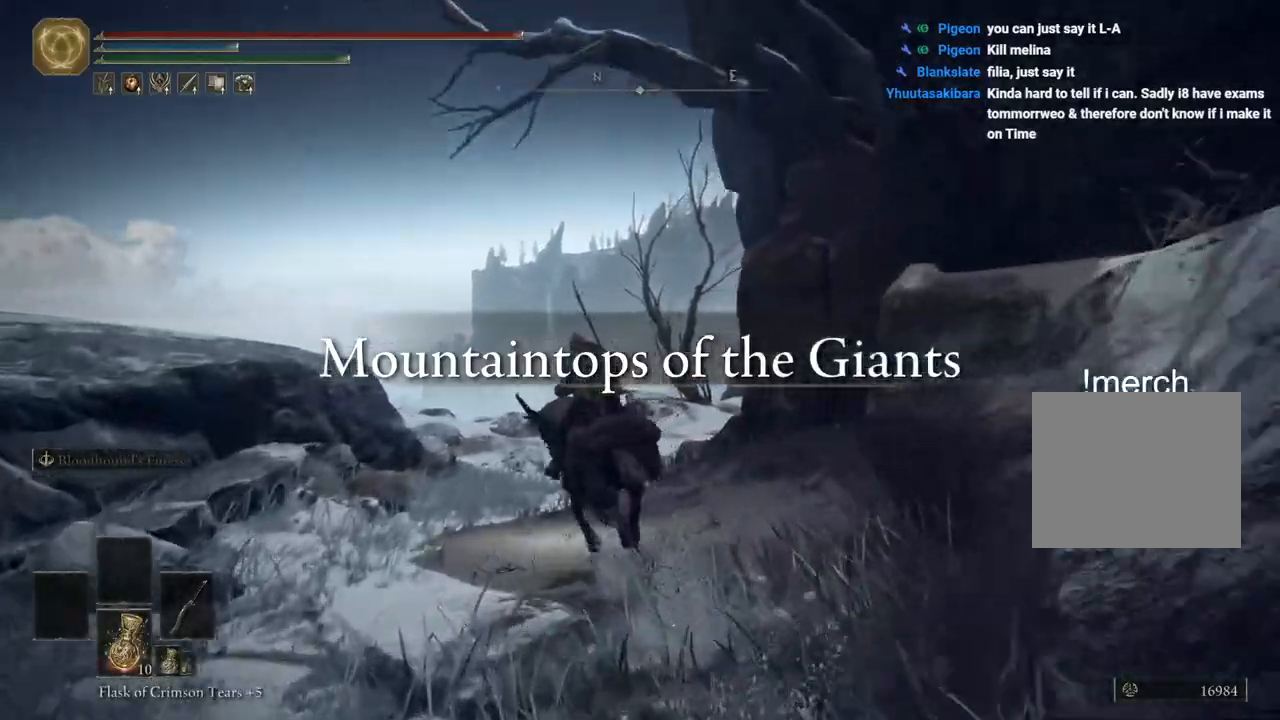
{"dt_ms": 500, "buttons": [], "left_stick": "up", "right_stick": "center", "events": []}
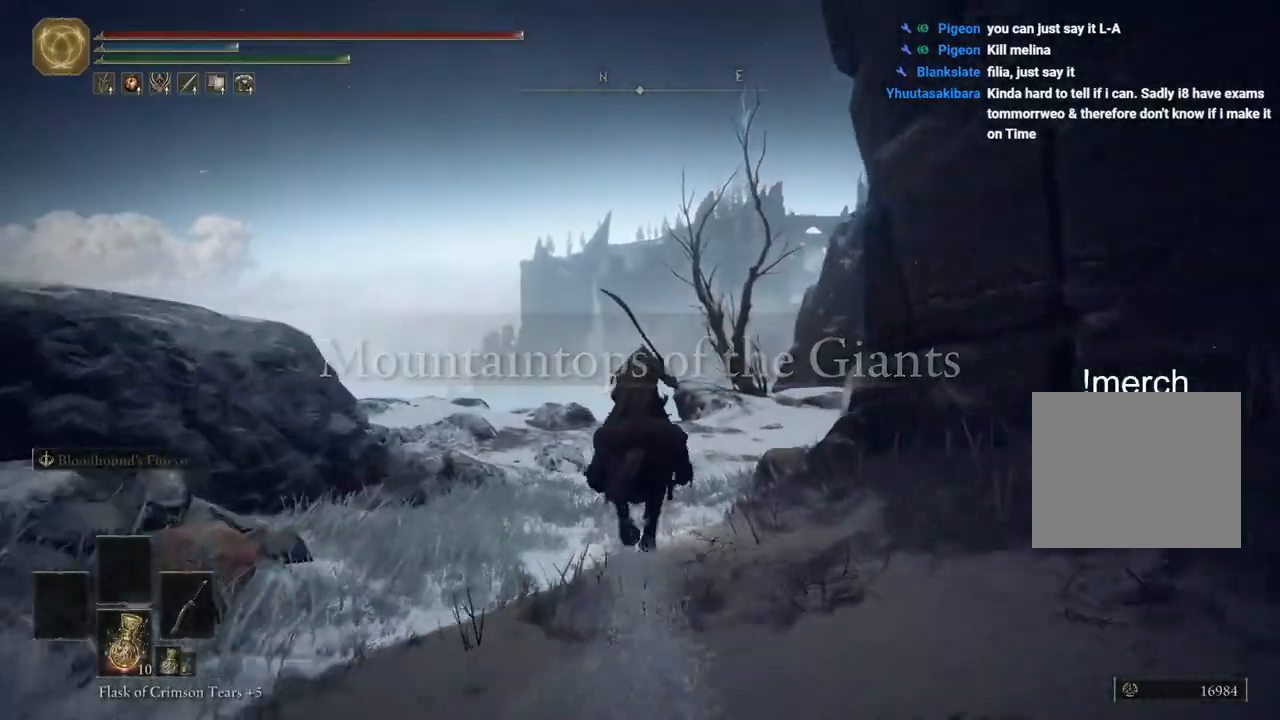
{"dt_ms": 500, "buttons": [], "left_stick": "up", "right_stick": "center", "events": [[267, "CIRCLE", "down"], [367, "CIRCLE", "up"]]}
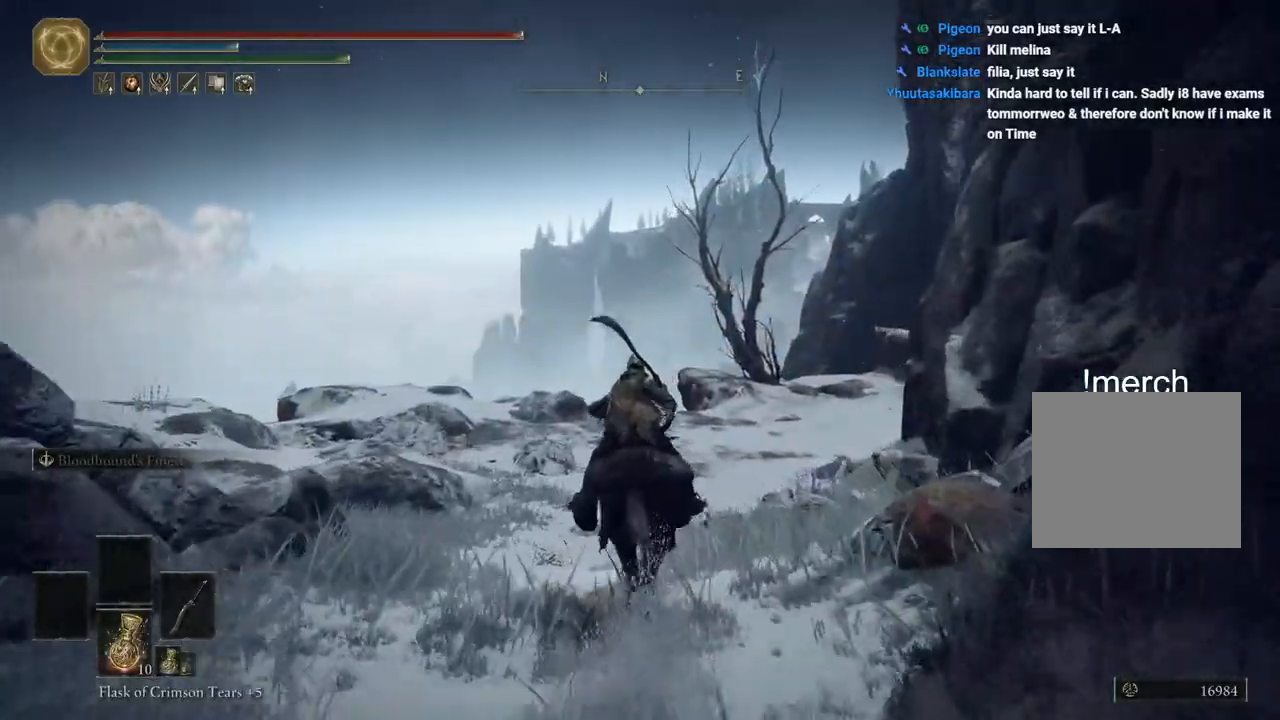
{"dt_ms": 500, "buttons": [], "left_stick": "up", "right_stick": "center", "events": []}
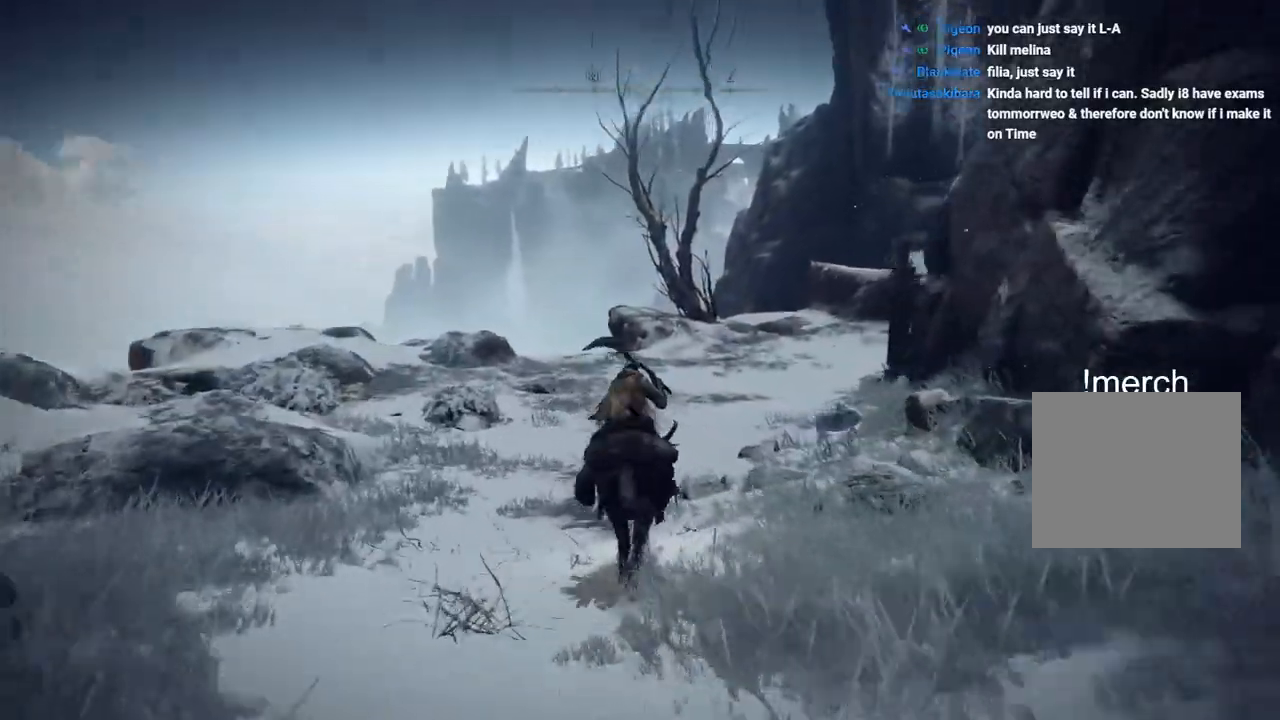
{"dt_ms": 500, "buttons": [], "left_stick": "up", "right_stick": "down-right", "events": [[183, "right_stick", "down-right"]]}
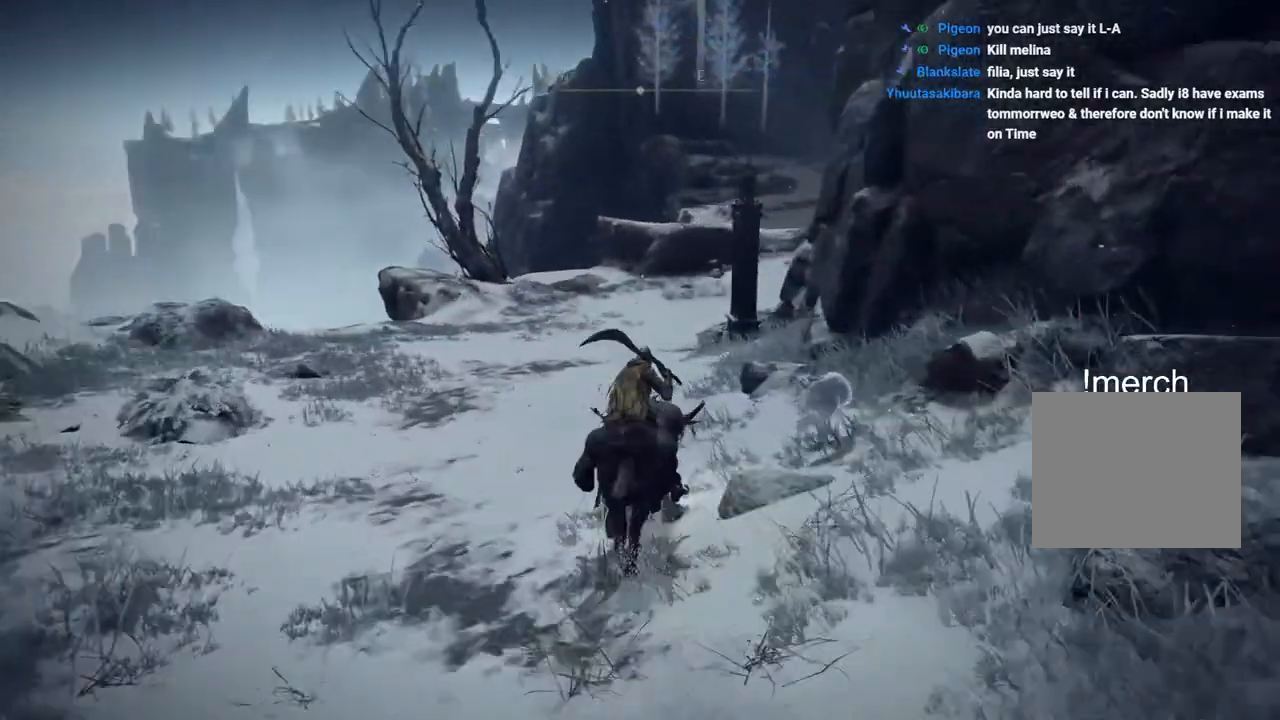
{"dt_ms": 500, "buttons": [], "left_stick": "up", "right_stick": "down-right", "events": []}
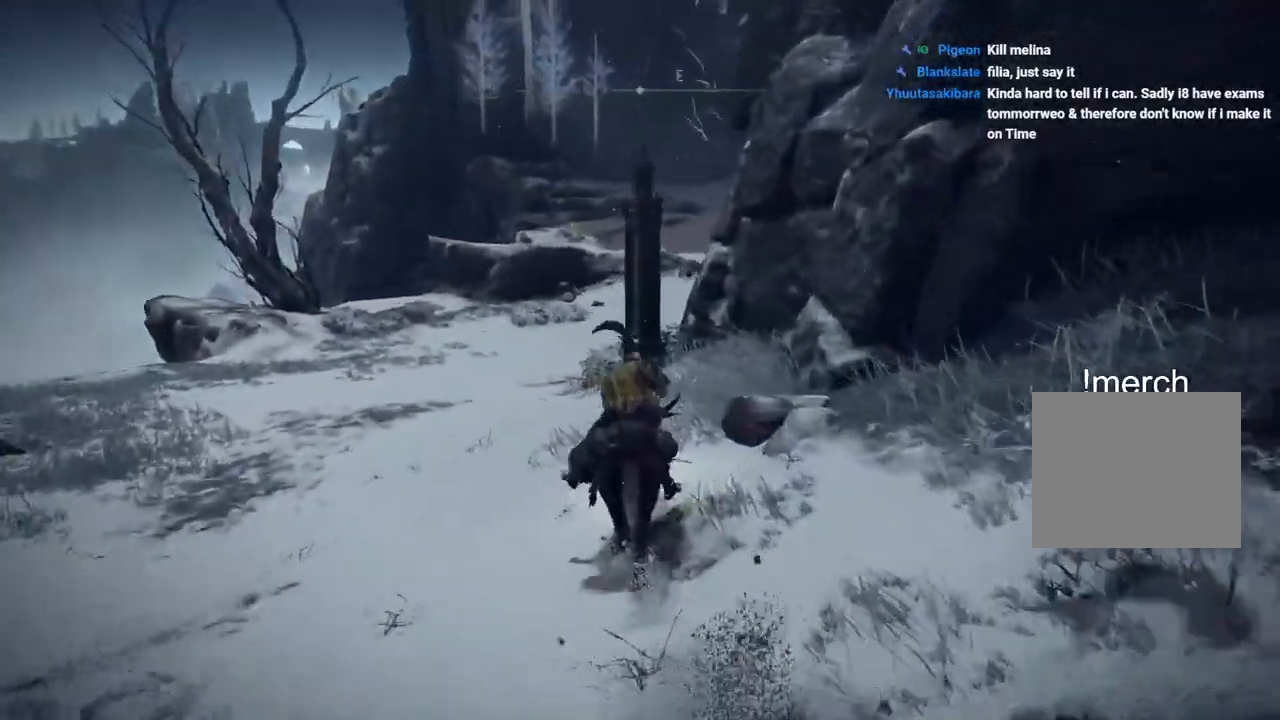
{"dt_ms": 500, "buttons": [], "left_stick": "up", "right_stick": "center", "events": [[333, "CIRCLE", "down"], [333, "right_stick", "center"], [433, "CIRCLE", "up"]]}
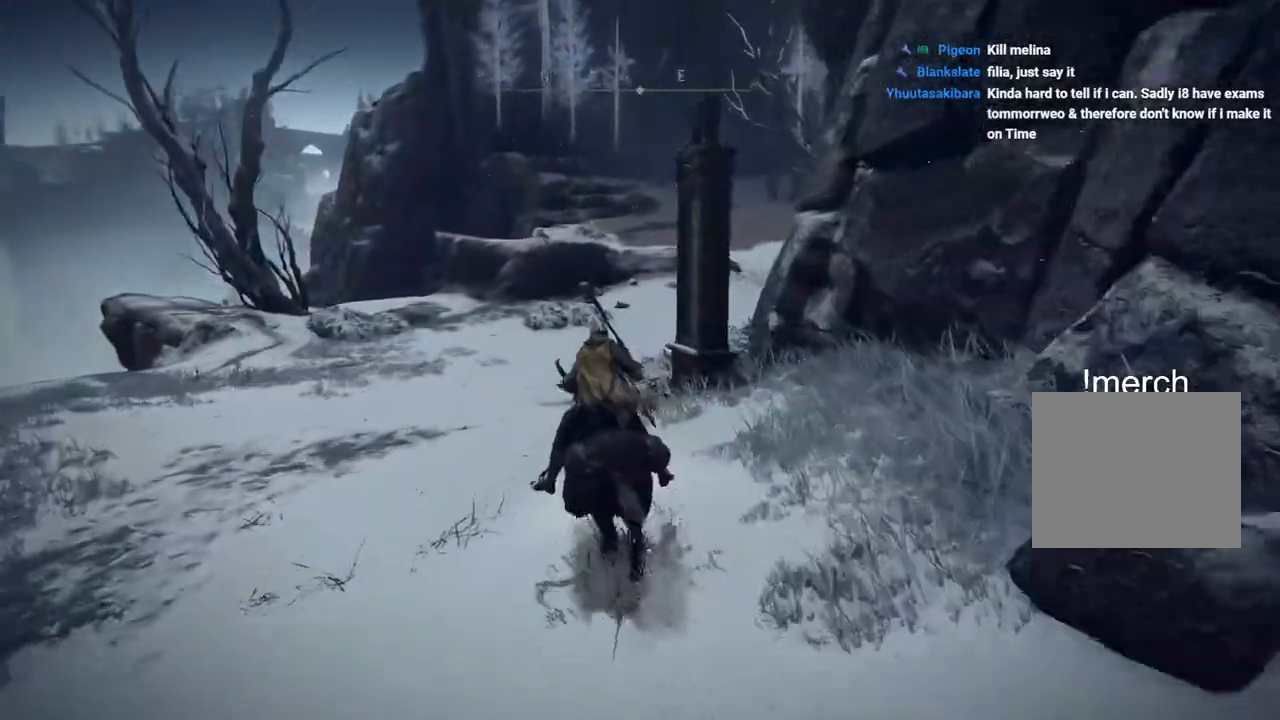
{"dt_ms": 500, "buttons": [], "left_stick": "up", "right_stick": "center", "events": [[267, "right_stick", "down-left"], [400, "right_stick", "center"]]}
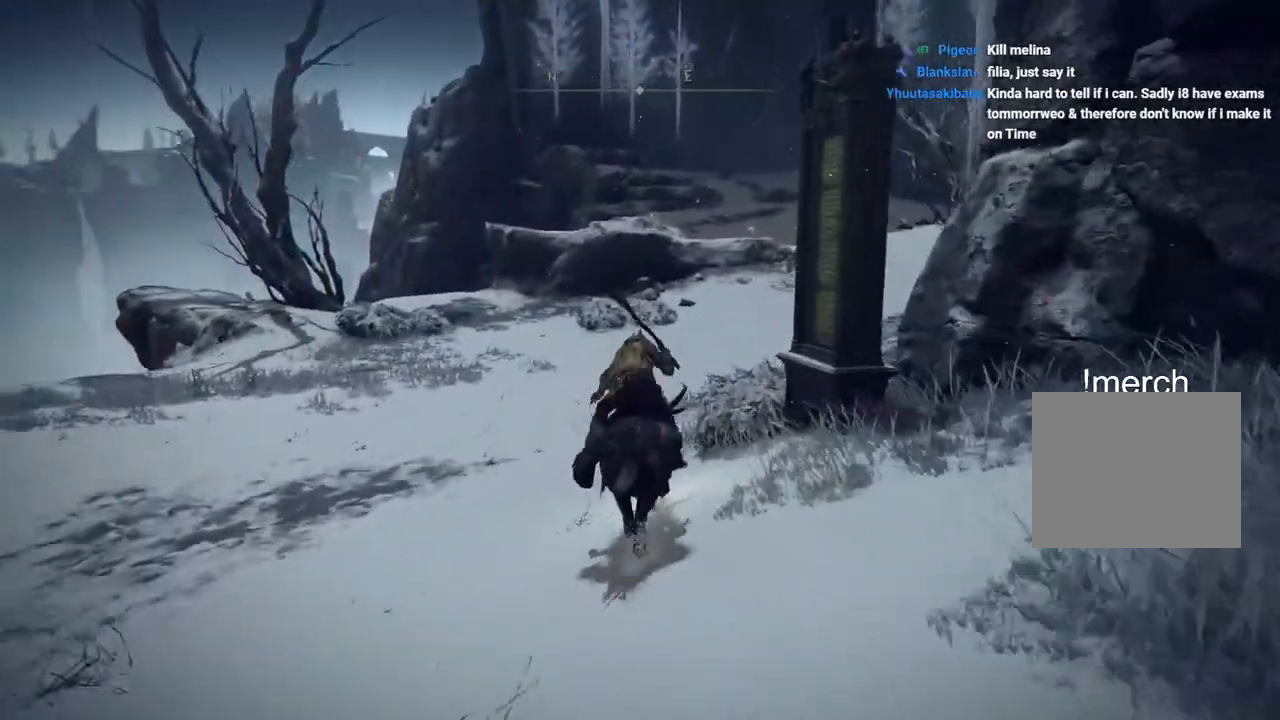
{"dt_ms": 1000, "buttons": [], "left_stick": "up", "right_stick": "center"}
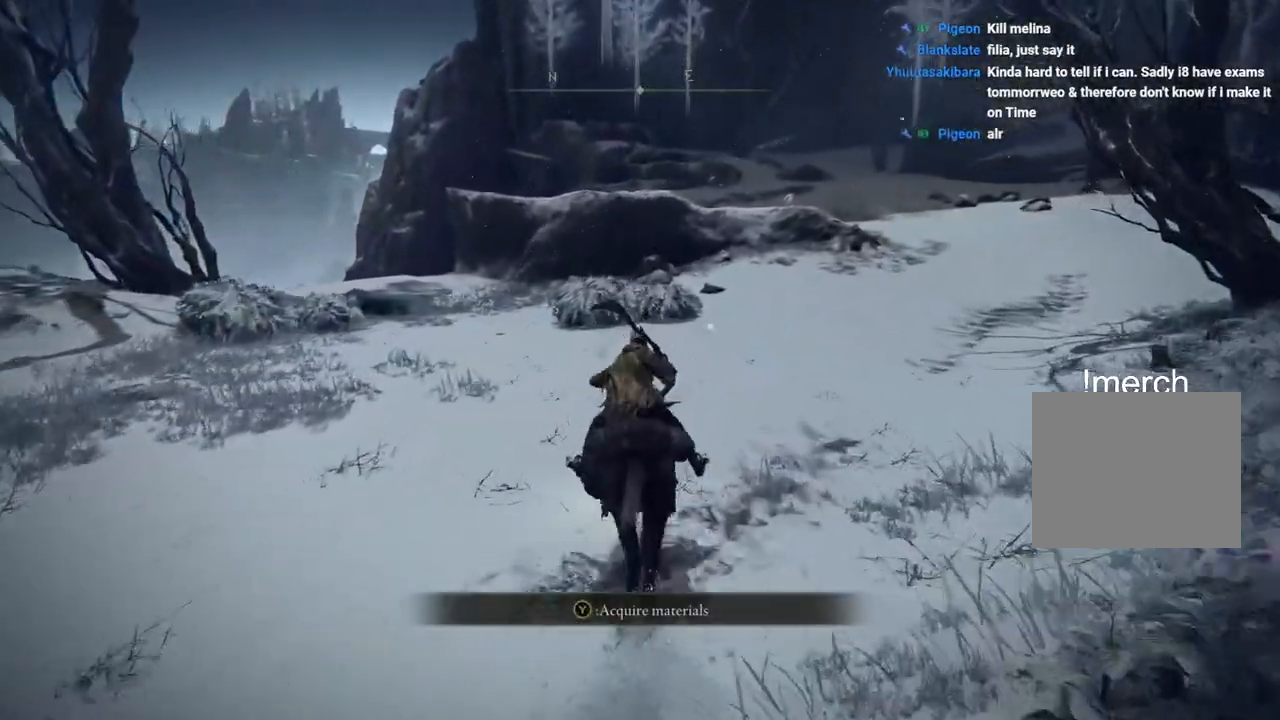
{"dt_ms": 500, "buttons": [], "left_stick": "up", "right_stick": "center", "events": []}
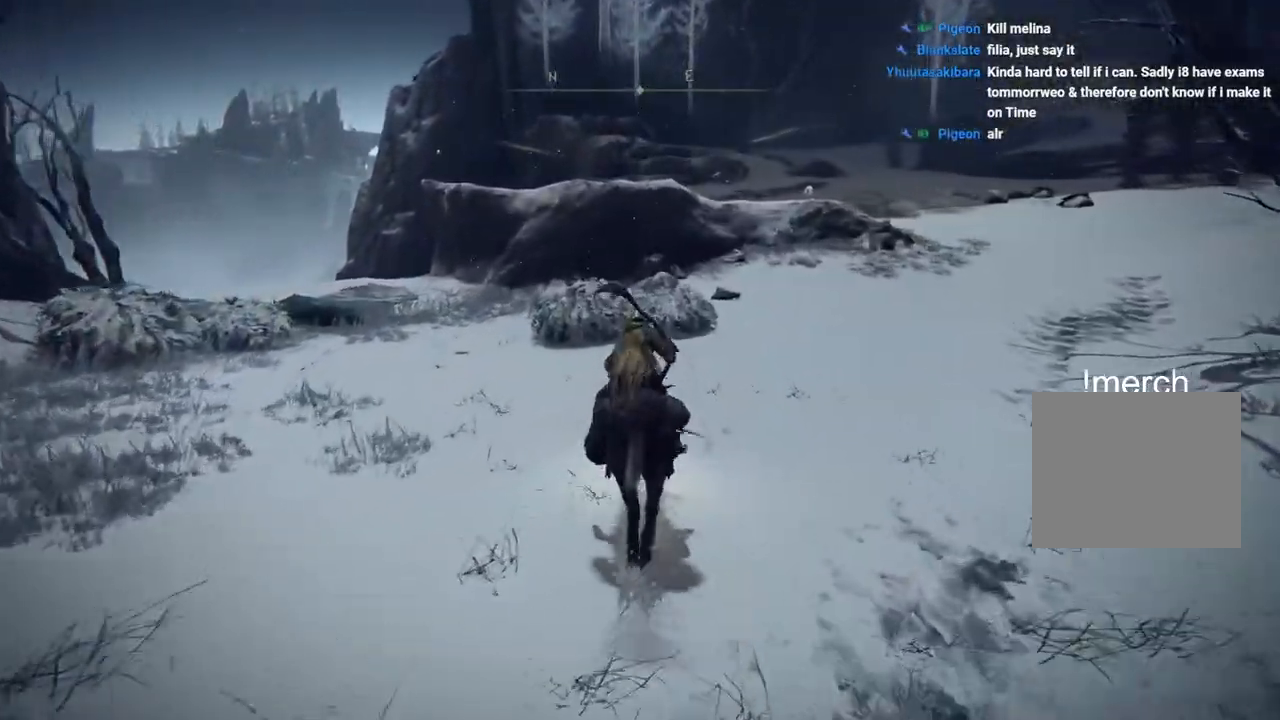
{"dt_ms": 500, "buttons": [], "left_stick": "up", "right_stick": "left", "events": [[367, "right_stick", "left"]]}
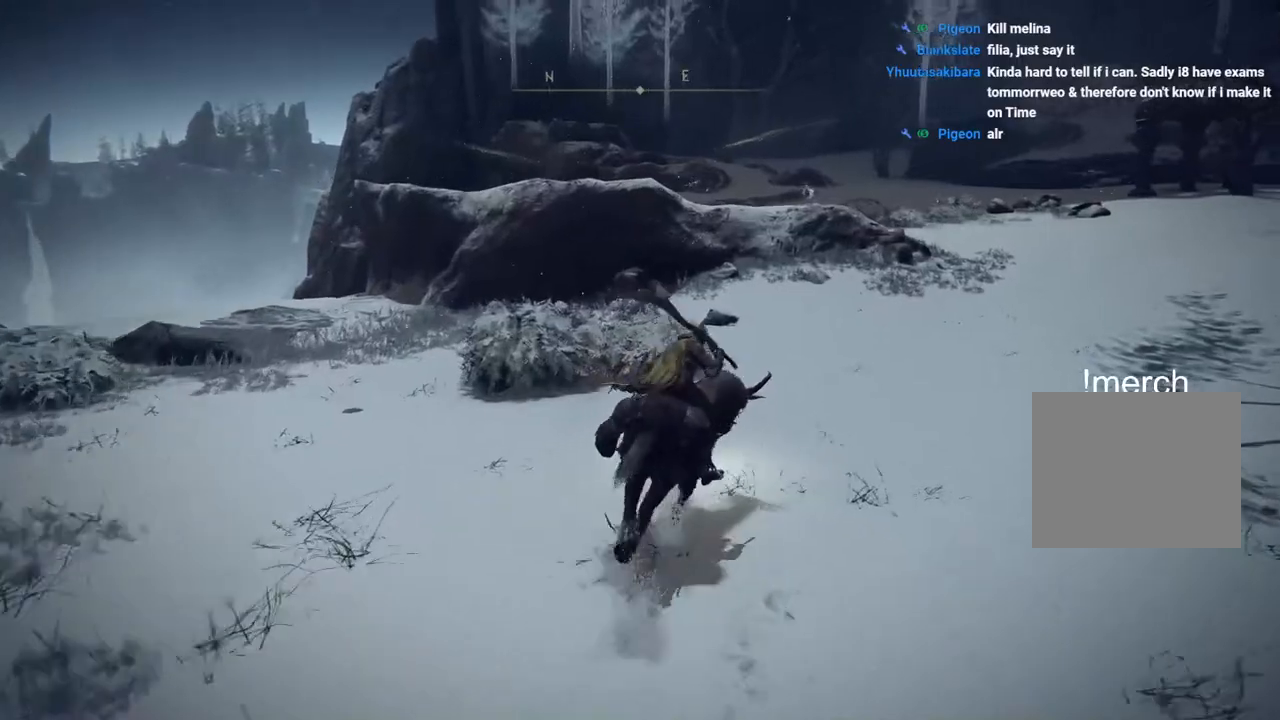
{"dt_ms": 500, "buttons": [], "left_stick": "up", "right_stick": "left", "events": []}
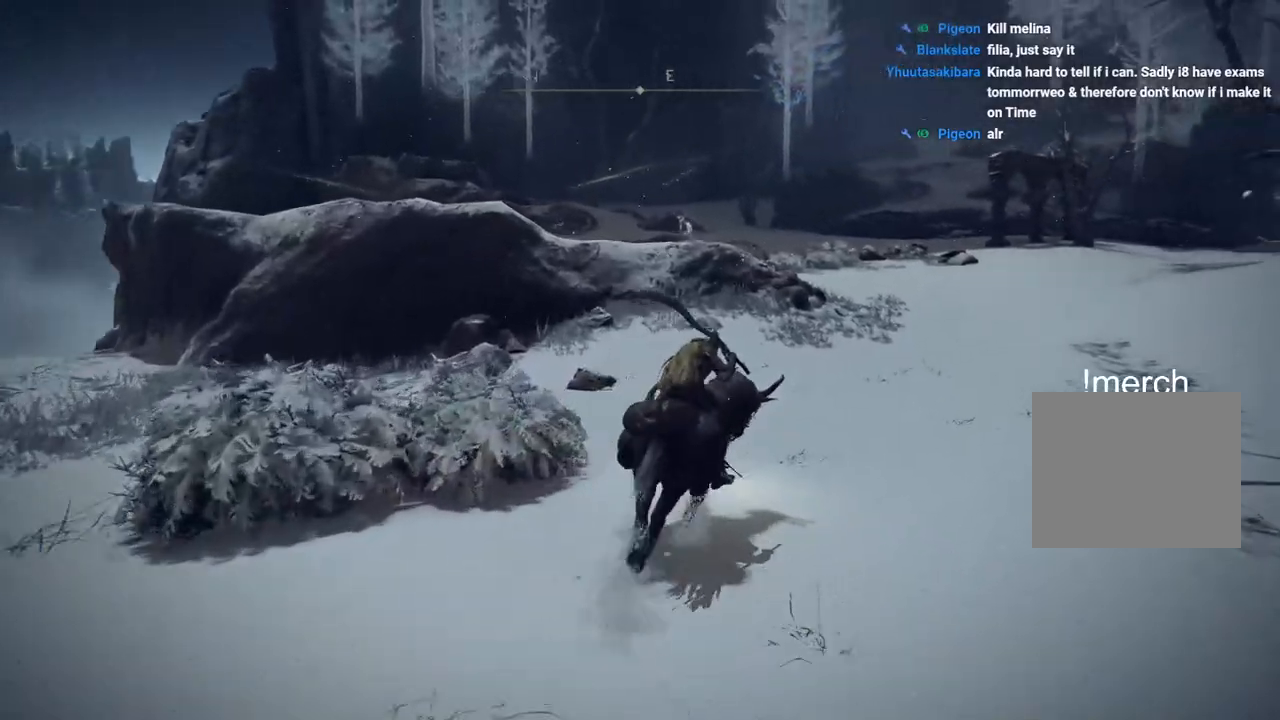
{"dt_ms": 500, "buttons": [], "left_stick": "up", "right_stick": "left", "events": []}
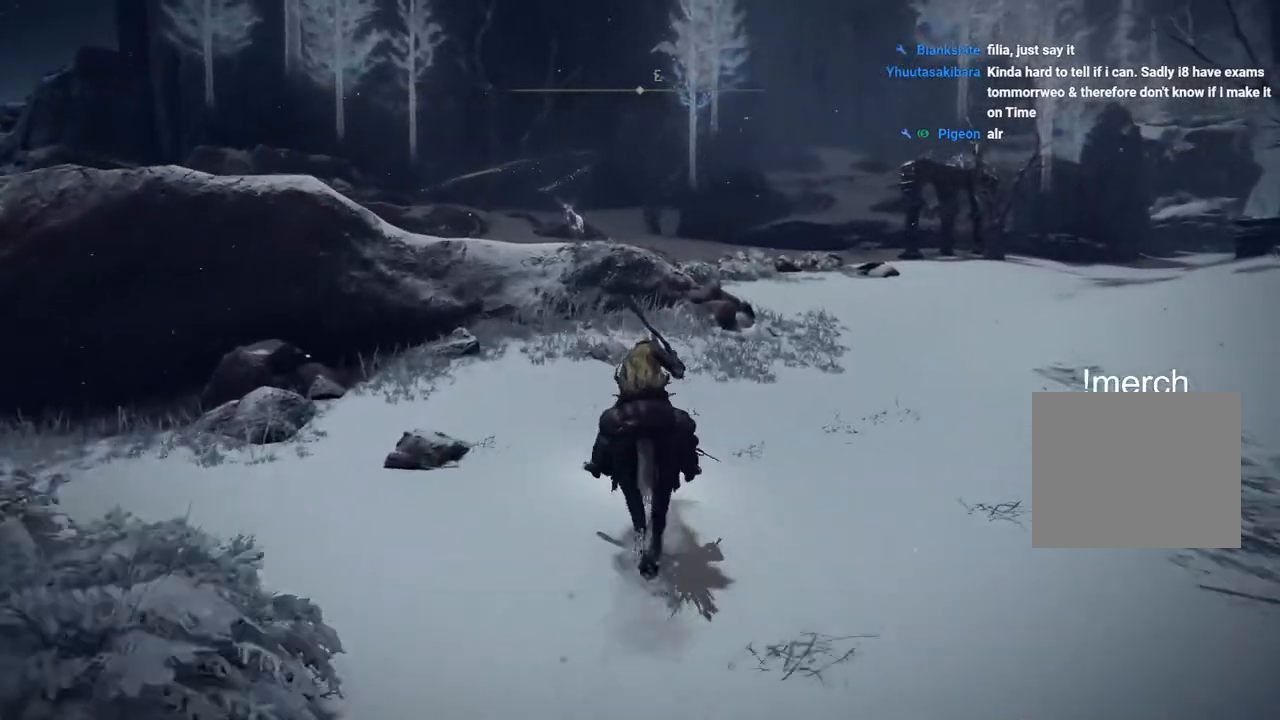
{"dt_ms": 500, "buttons": [], "left_stick": "up", "right_stick": "left", "events": []}
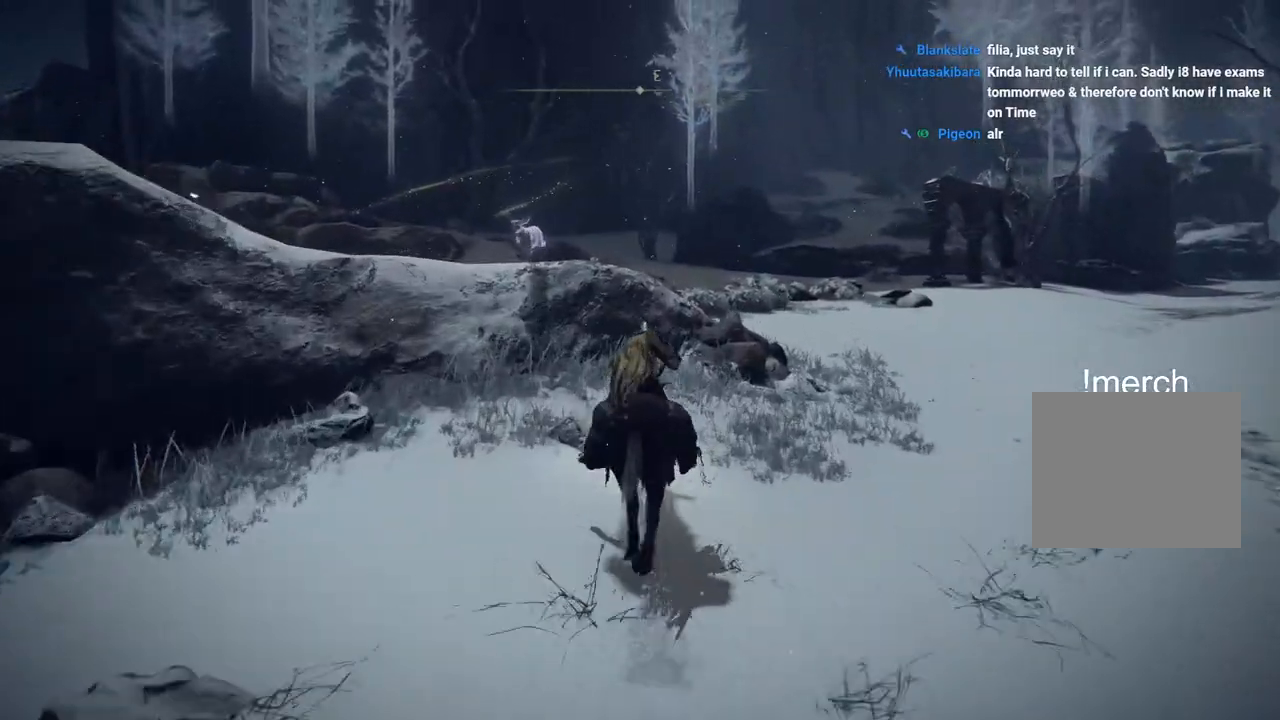
{"dt_ms": 500, "buttons": [], "left_stick": "up", "right_stick": "left", "events": []}
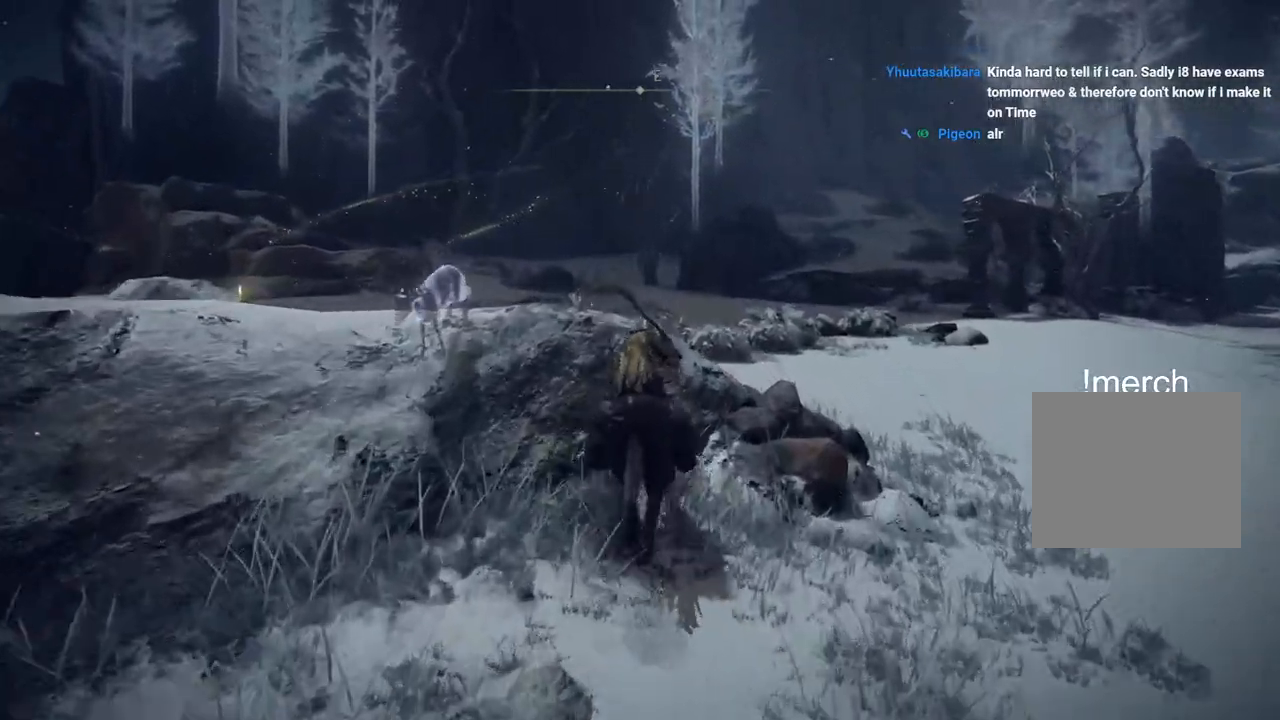
{"dt_ms": 500, "buttons": [], "left_stick": "up", "right_stick": "left", "events": []}
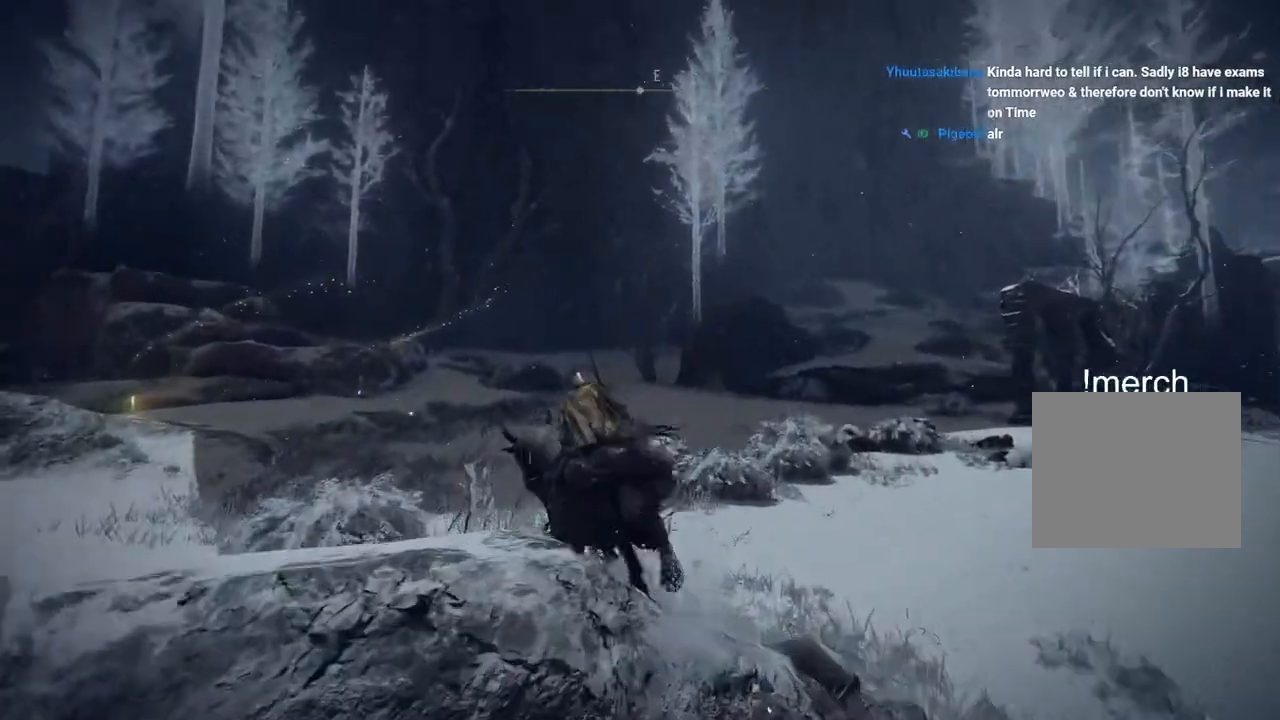
{"dt_ms": 500, "buttons": [], "left_stick": "up-left", "right_stick": "left", "events": [[200, "L3", "down"], [200, "left_stick", "up-left"], [367, "L3", "up"]]}
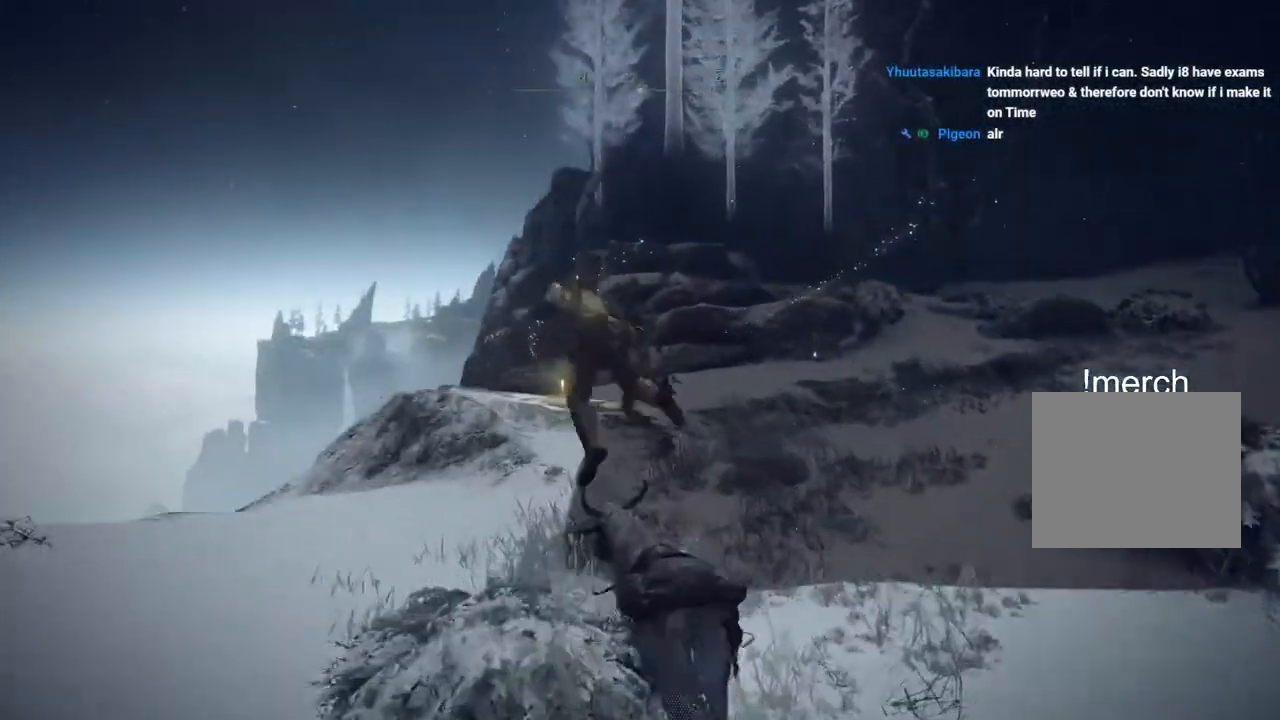
{"dt_ms": 500, "buttons": [], "left_stick": "up", "right_stick": "center", "events": [[17, "left_stick", "up"], [50, "right_stick", "center"]]}
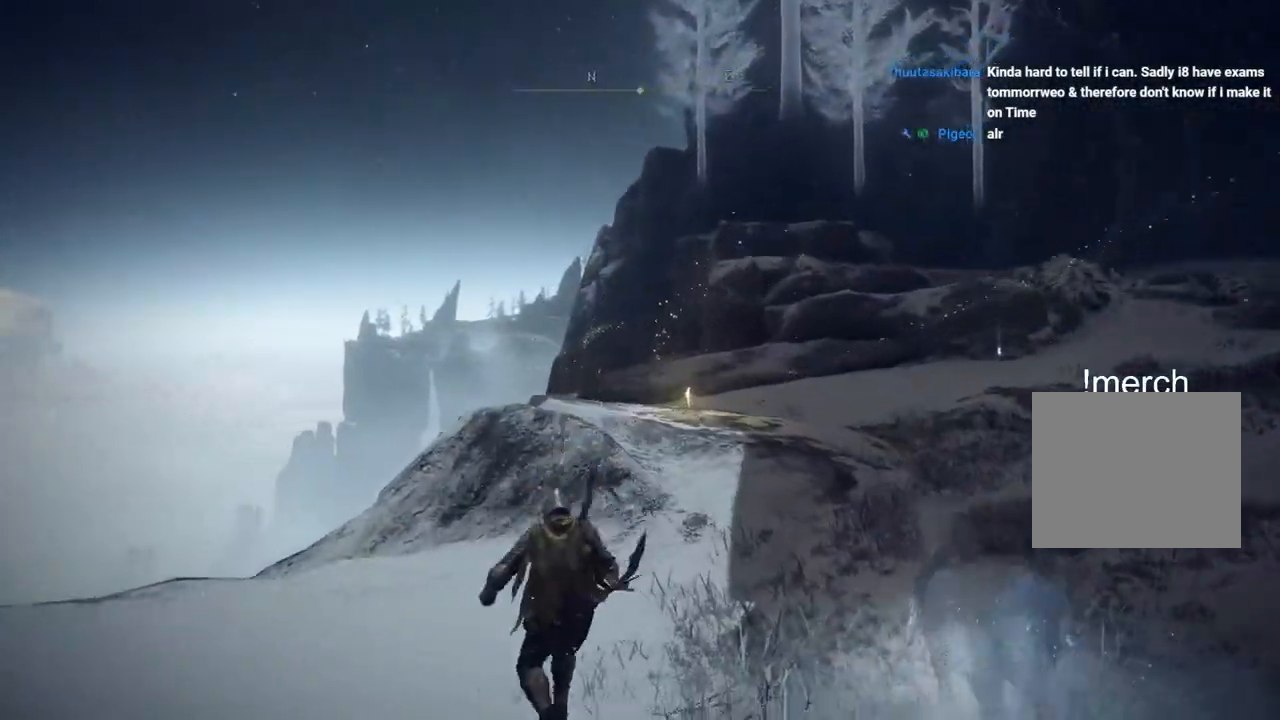
{"dt_ms": 500, "buttons": ["CIRCLE"], "left_stick": "up", "right_stick": "center", "events": [[67, "right_stick", "right"], [333, "CIRCLE", "down"], [367, "right_stick", "center"]]}
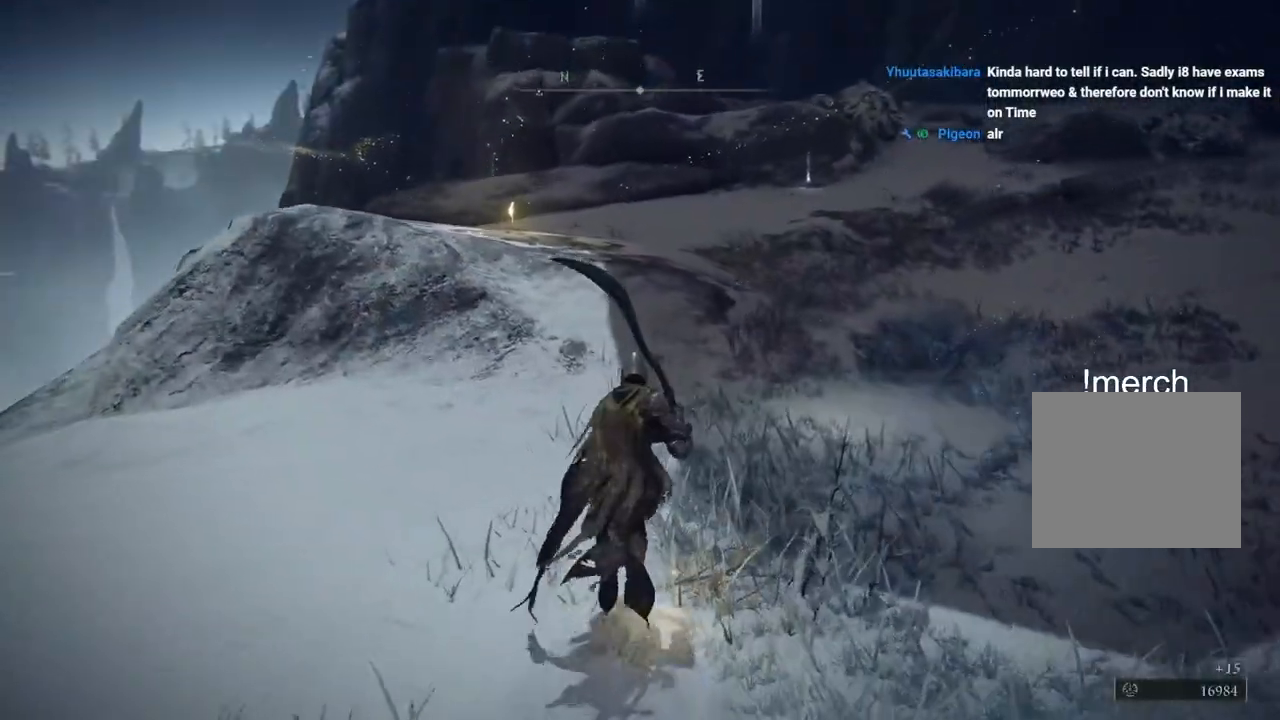
{"dt_ms": 500, "buttons": ["CIRCLE"], "left_stick": "up", "right_stick": "center", "events": []}
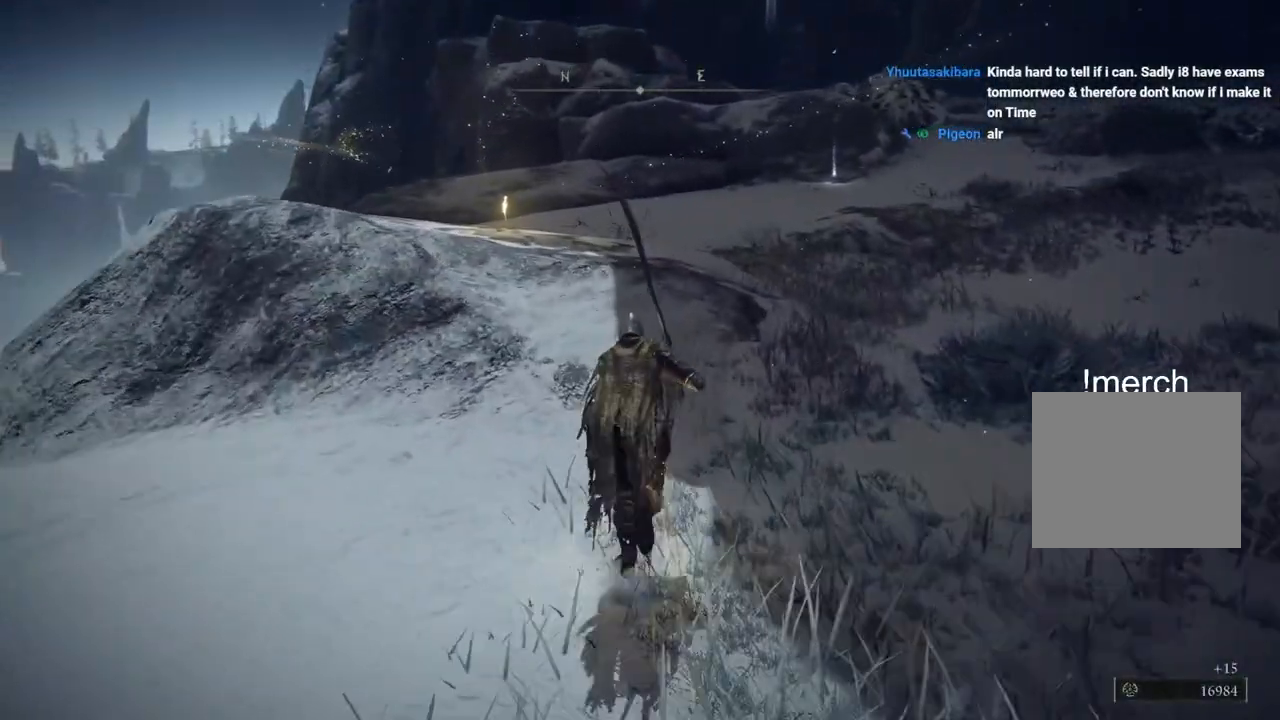
{"dt_ms": 500, "buttons": ["CIRCLE"], "left_stick": "up", "right_stick": "center", "events": [[300, "CROSS", "down"], [450, "CROSS", "up"]]}
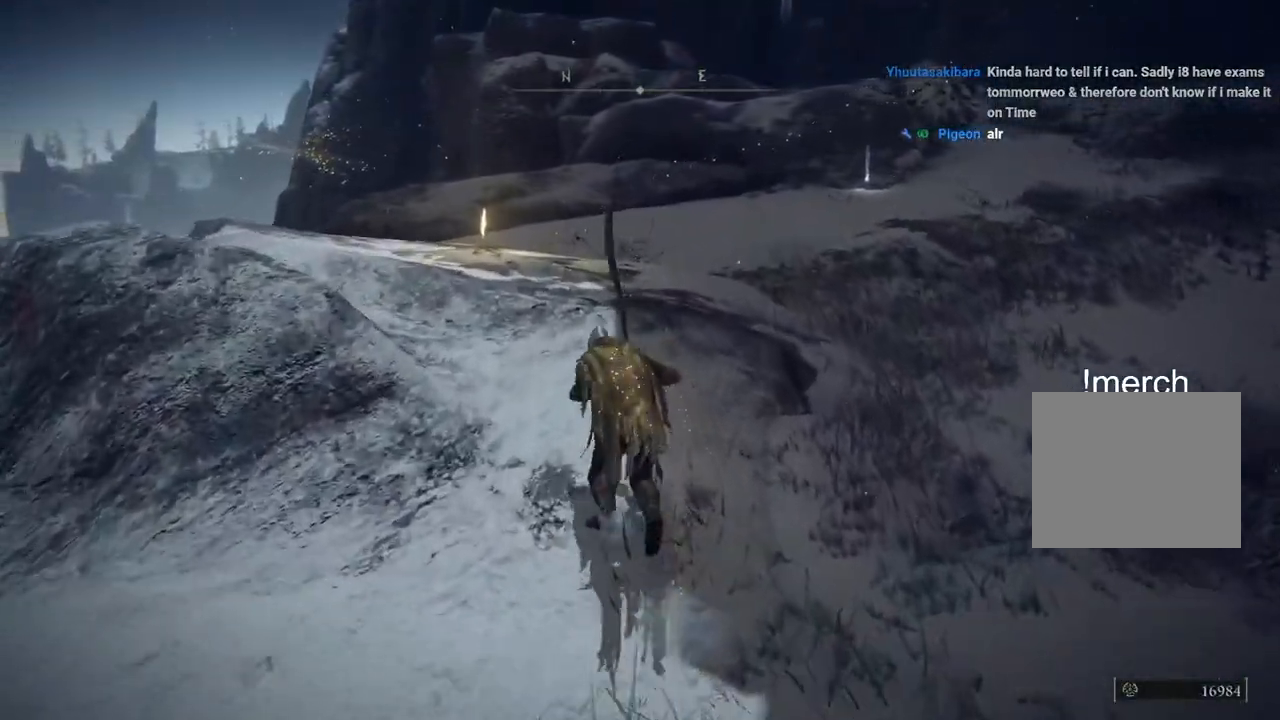
{"dt_ms": 500, "buttons": ["CIRCLE"], "left_stick": "up", "right_stick": "center", "events": []}
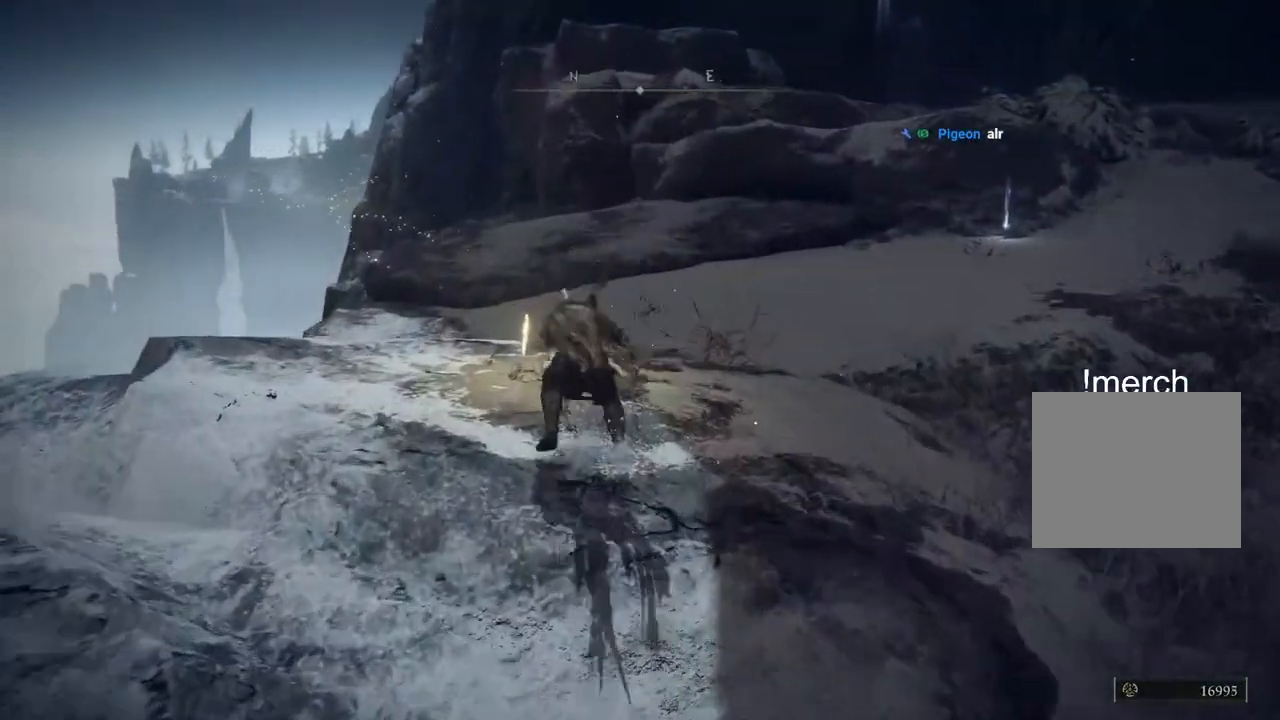
{"dt_ms": 500, "buttons": ["CIRCLE"], "left_stick": "up", "right_stick": "center", "events": [[167, "TRIANGLE", "down"], [250, "TRIANGLE", "up"], [350, "TRIANGLE", "down"], [467, "TRIANGLE", "up"]]}
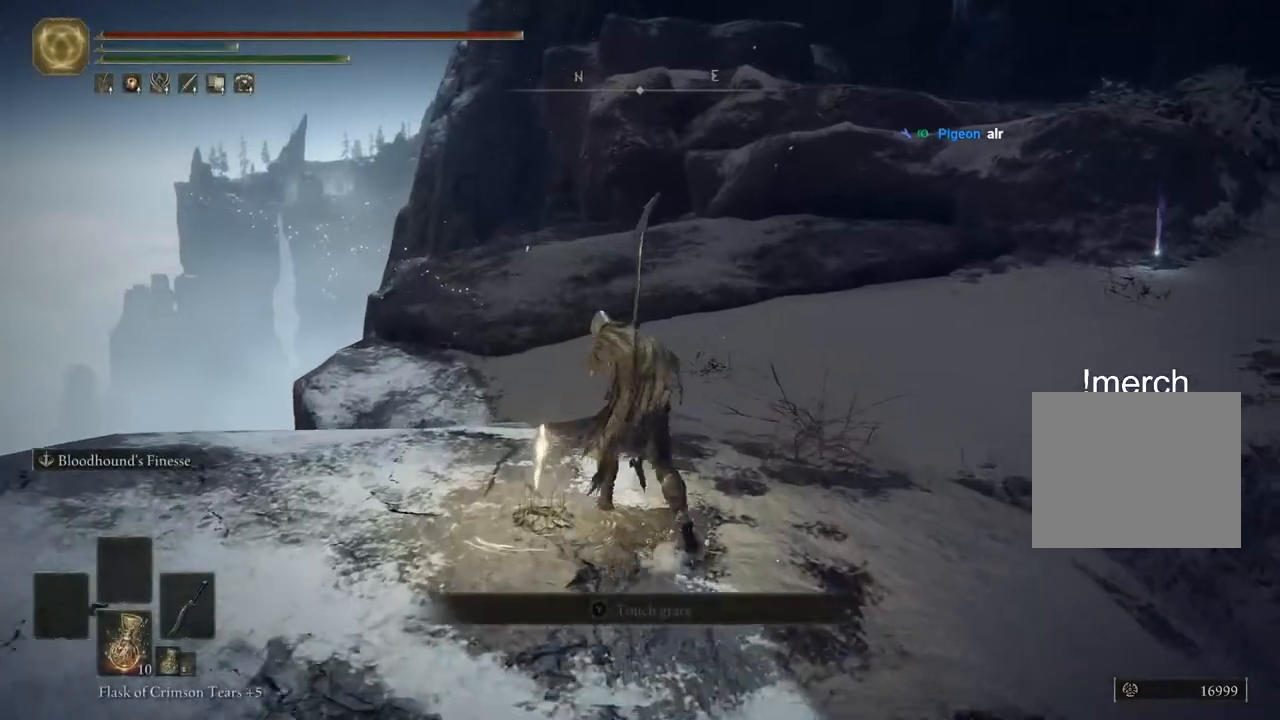
{"dt_ms": 500, "buttons": [], "left_stick": "down", "right_stick": "right", "events": [[17, "CIRCLE", "up"], [133, "left_stick", "left"], [283, "right_stick", "right"], [350, "left_stick", "down"]]}
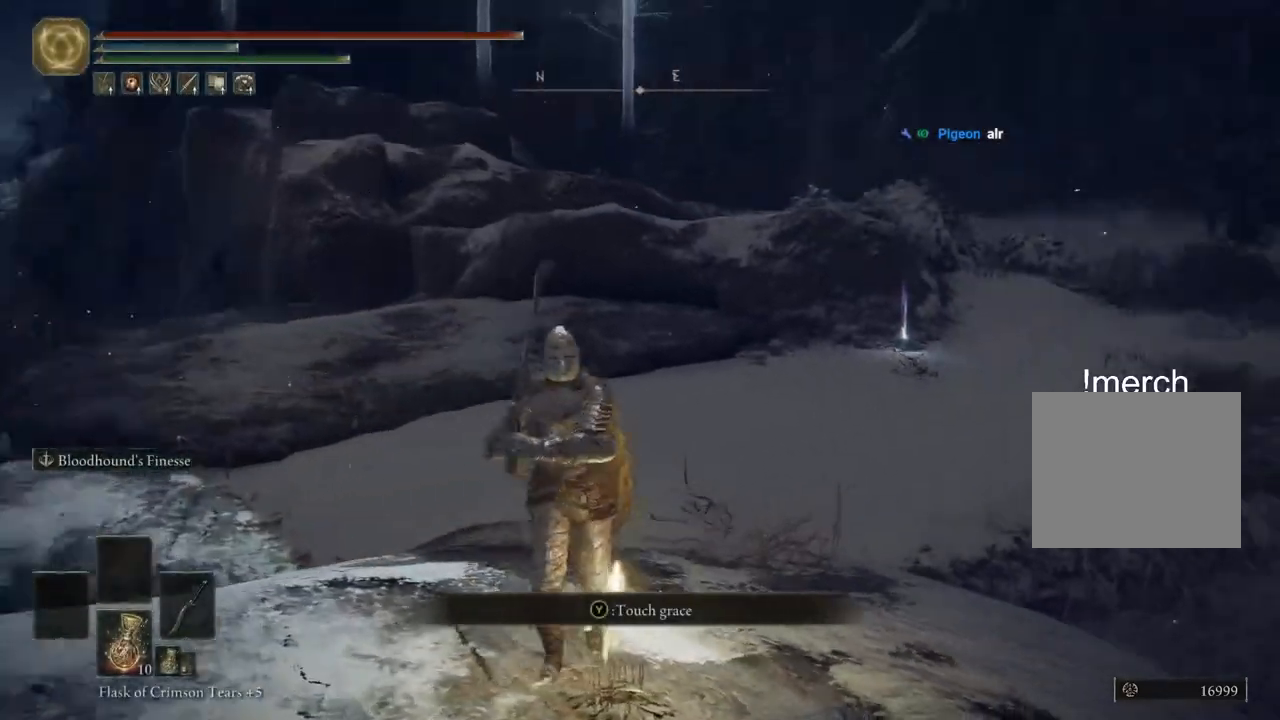
{"dt_ms": 500, "buttons": [], "left_stick": "center", "right_stick": "center", "events": [[33, "right_stick", "center"], [83, "left_stick", "center"], [133, "TRIANGLE", "down"], [217, "TRIANGLE", "up"], [317, "TRIANGLE", "down"], [400, "TRIANGLE", "up"]]}
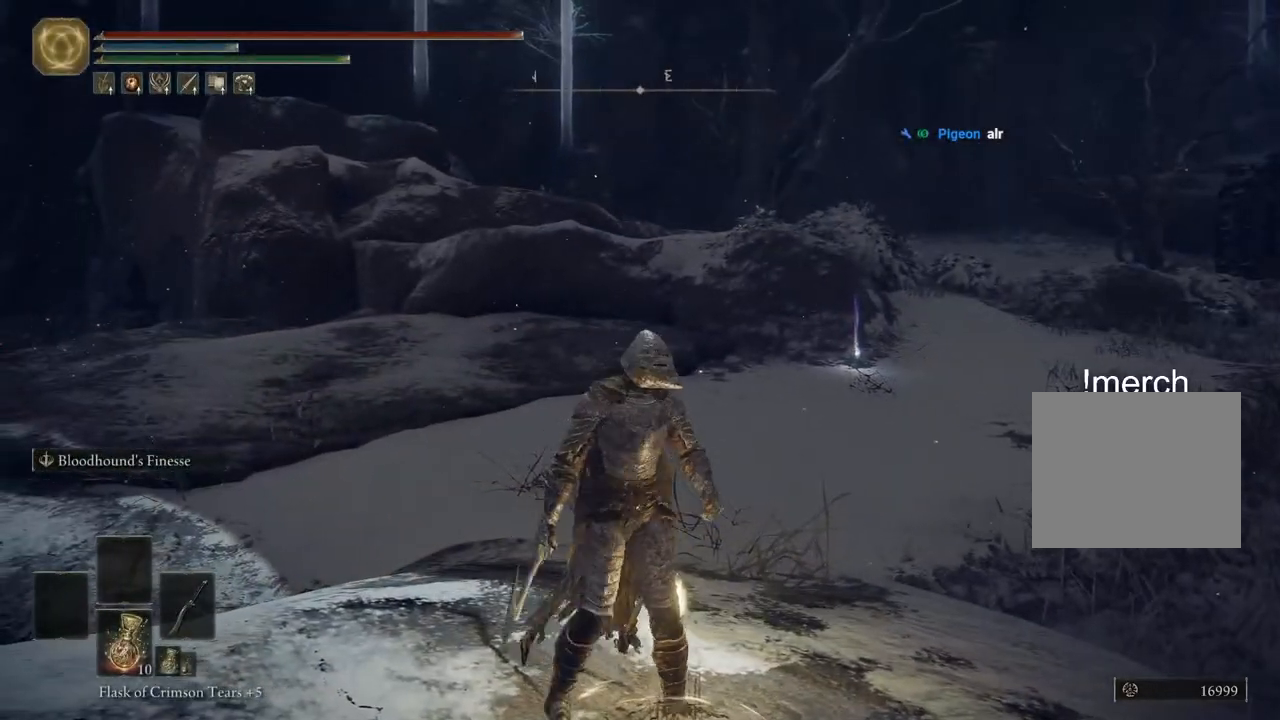
{"dt_ms": 500, "buttons": [], "left_stick": "center", "right_stick": "right", "events": [[267, "right_stick", "right"]]}
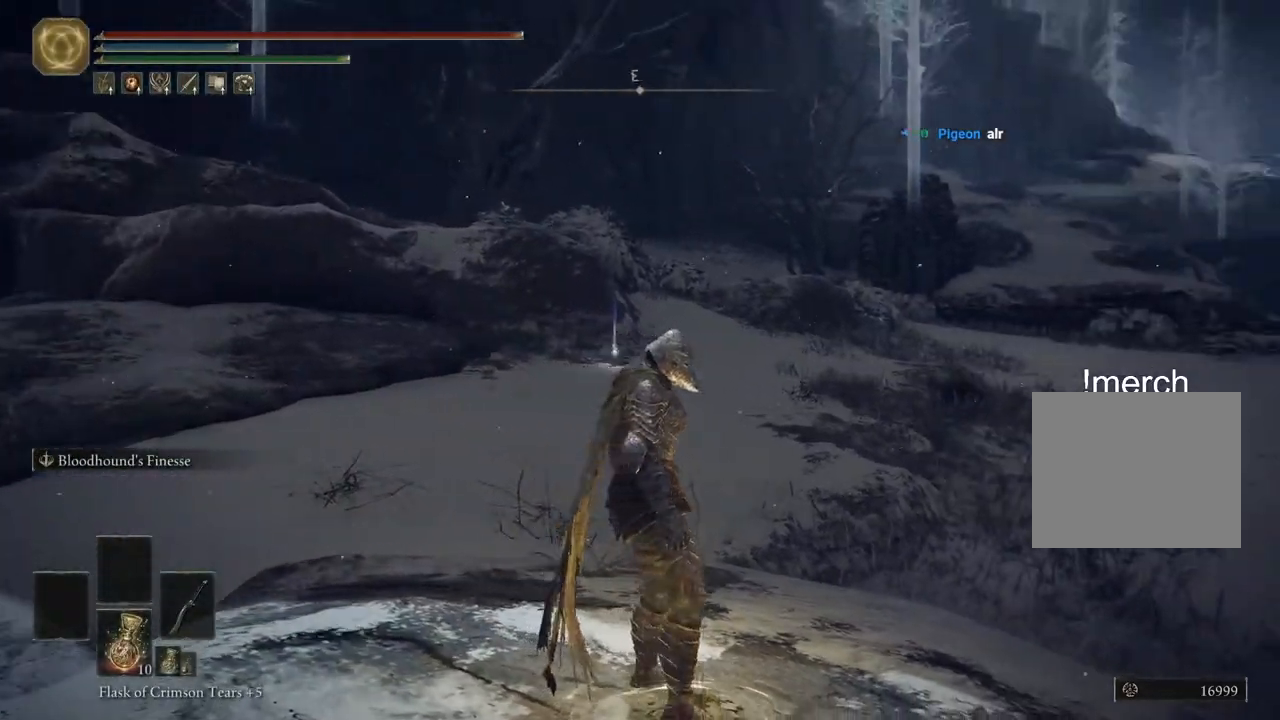
{"dt_ms": 500, "buttons": [], "left_stick": "center", "right_stick": "center", "events": [[333, "right_stick", "center"]]}
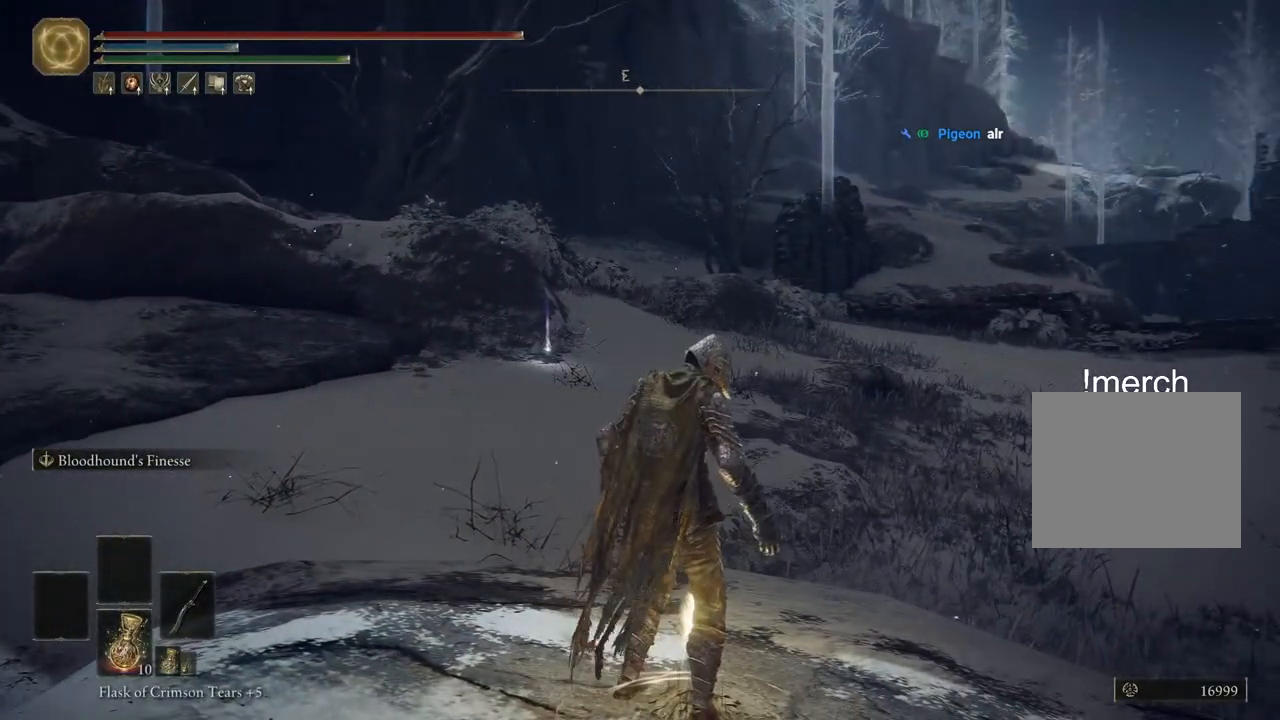
{"dt_ms": 500, "buttons": [], "left_stick": "center", "right_stick": "center", "events": []}